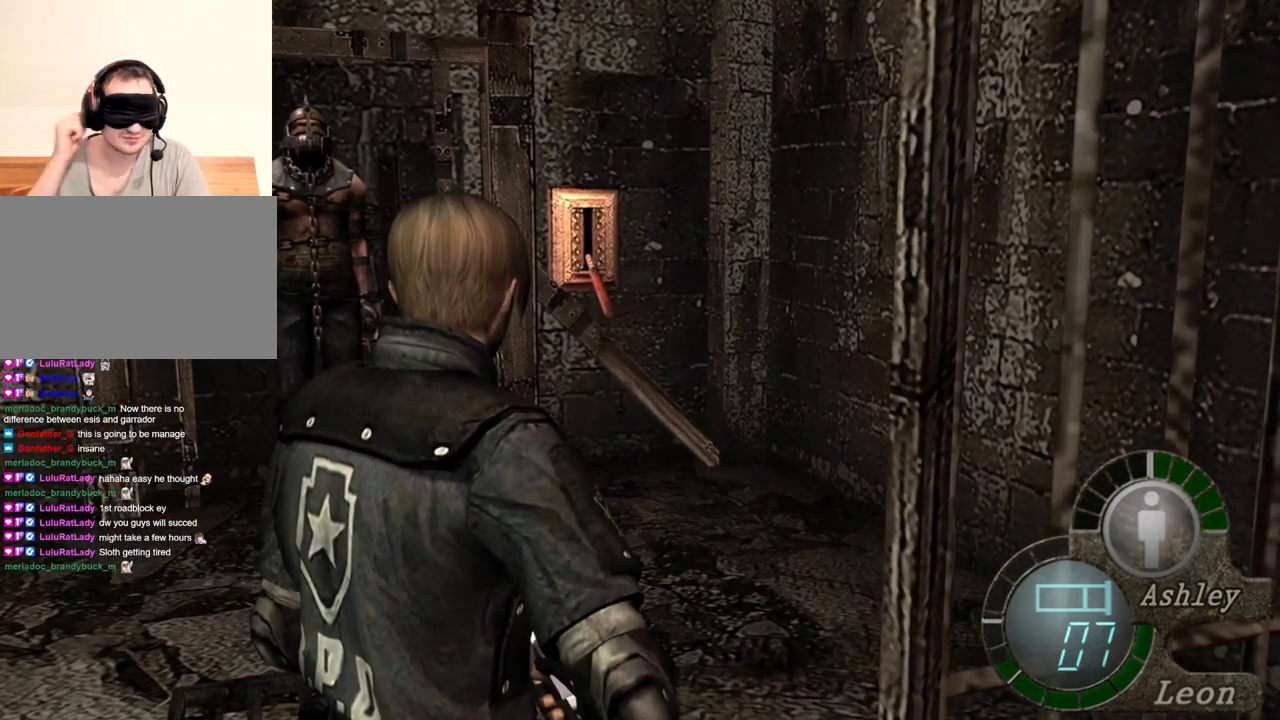
Gameplay with keyboard and mouse; each line is a JSON object with the keys and mouse buttons held at the frame after it. "events" lists presses ("down") and releases ("up") of "1", "2", "3", "4", "5", "a", "alt", "b", "c", "ctrl", "d", "e", "f", "g", "q", "r", "s", "shift", "space", "t", "tab", "tilde", "v", "w", "x", "z", "mouse_left", "mouse_wheel", "mouse_right", "mouse_mb4" and "mouse_mb5" between this image and that frame as [ms after this image, input, new state], when the widget could be followed in between. "mouse_left", "mouse_wheel", "mouse_right", "mouse_mb4", "mouse_mb5" = the "left", "wheel", "right", "mb4", "mb5" buttons of the "mouse" list. No other keys are recorded. "wheel" means that the mouse wheel is clicked or scrolled. Mouse movement is not recorded.
{"keys": [], "mouse": [], "events": []}
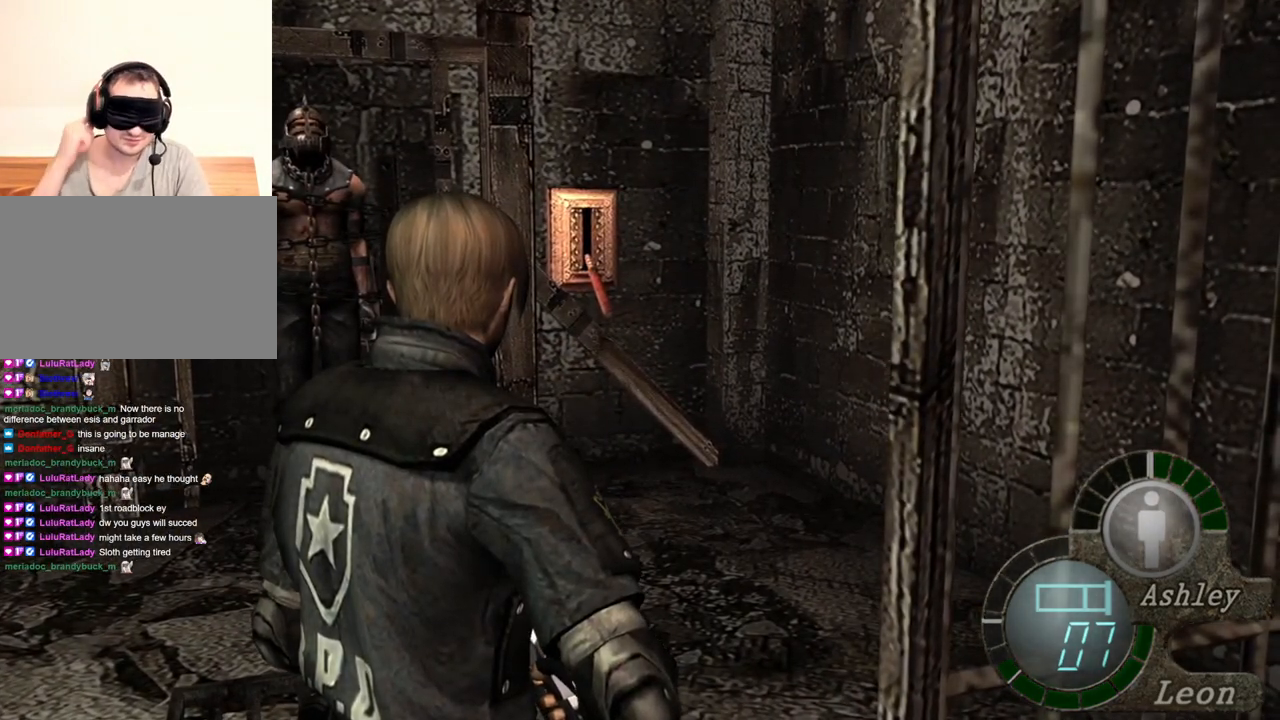
{"keys": [], "mouse": [], "events": []}
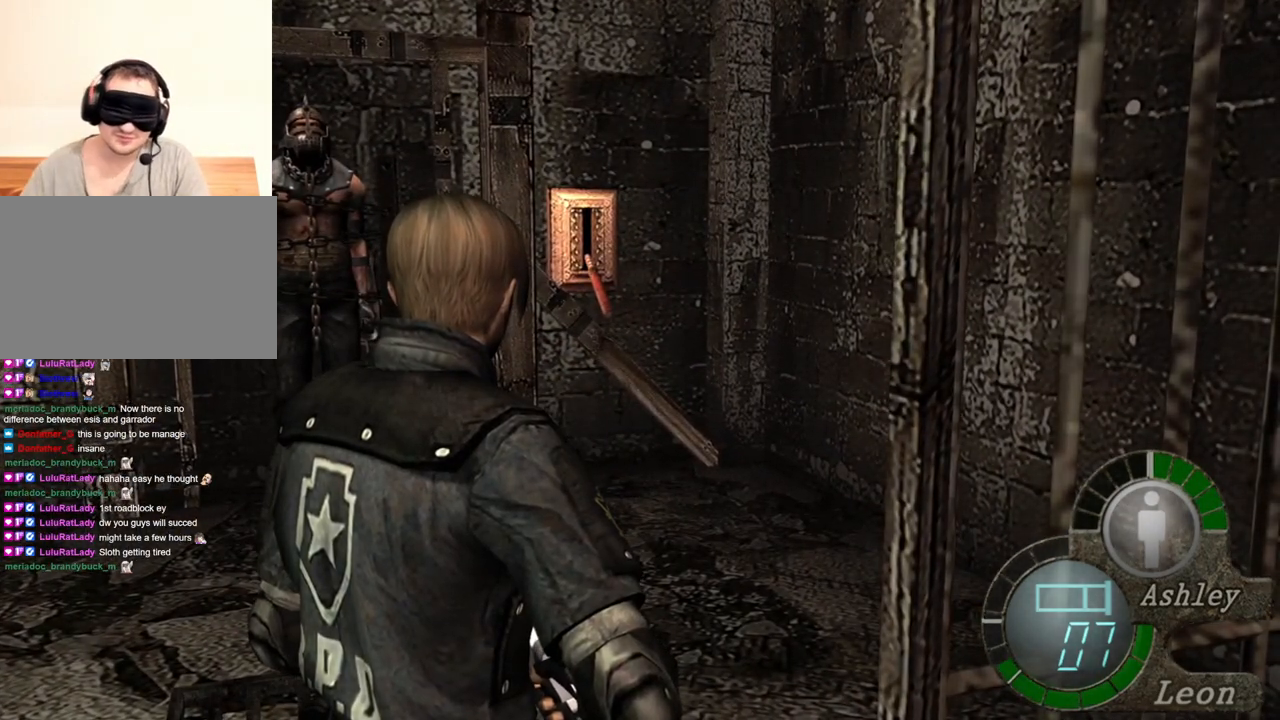
{"keys": [], "mouse": [], "events": []}
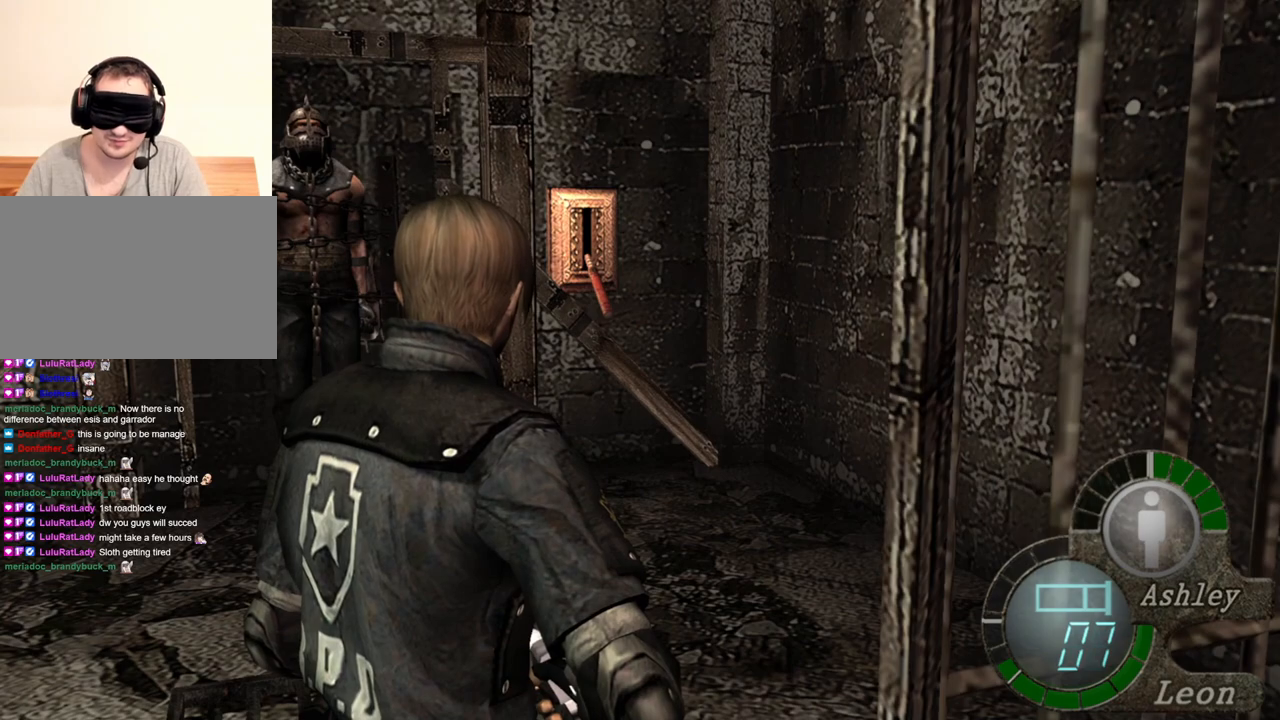
{"keys": ["a"], "mouse": [], "events": [[417, "a", "down"]]}
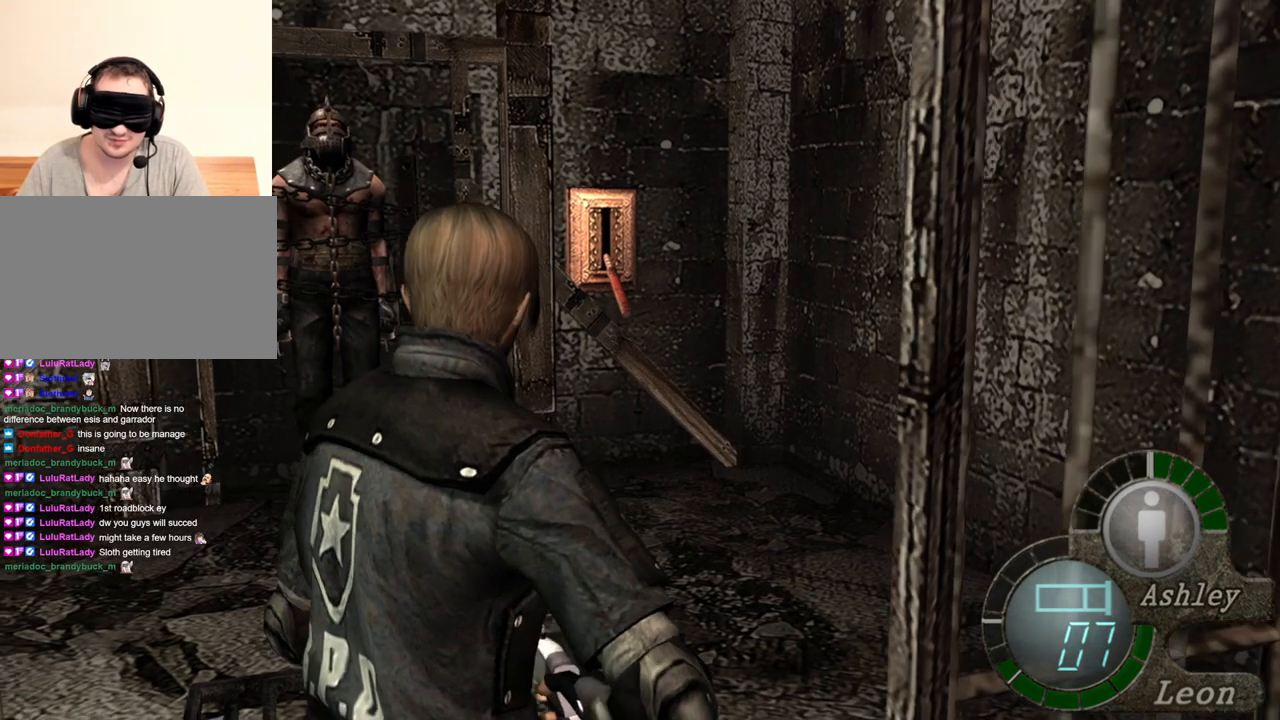
{"keys": [], "mouse": [], "events": [[50, "a", "up"], [117, "a", "down"], [184, "a", "up"]]}
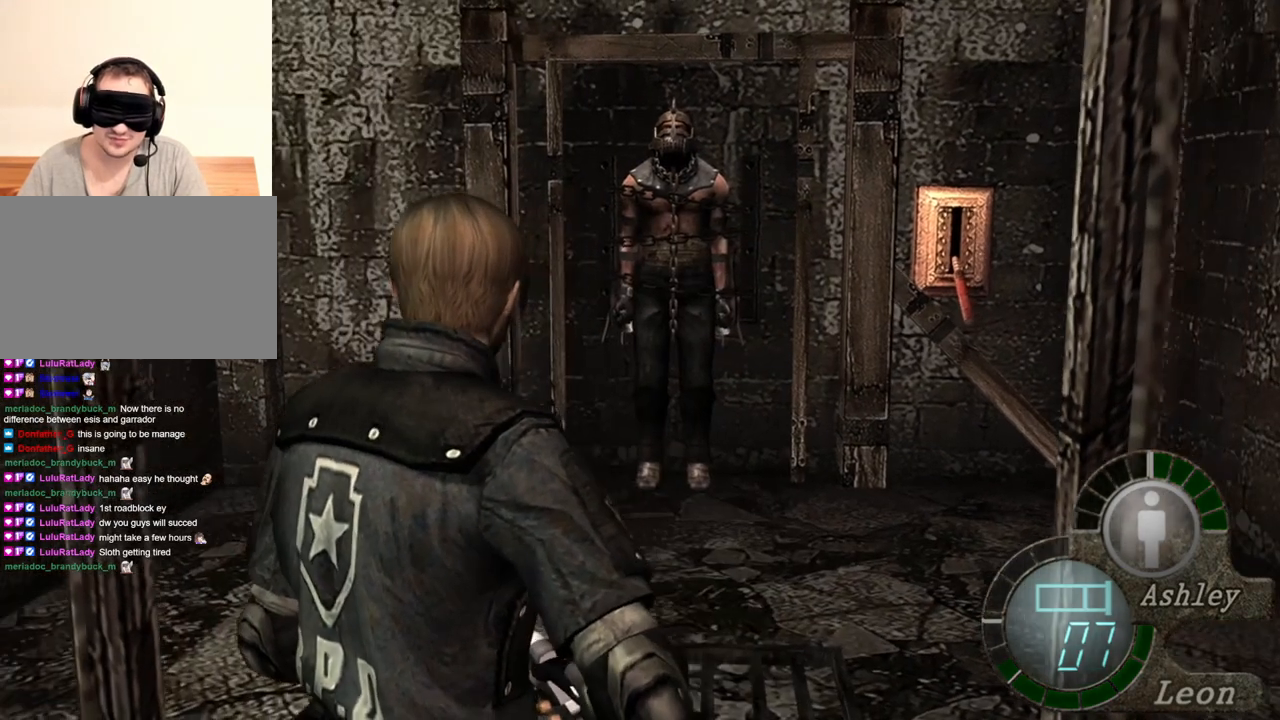
{"keys": [], "mouse": [], "events": []}
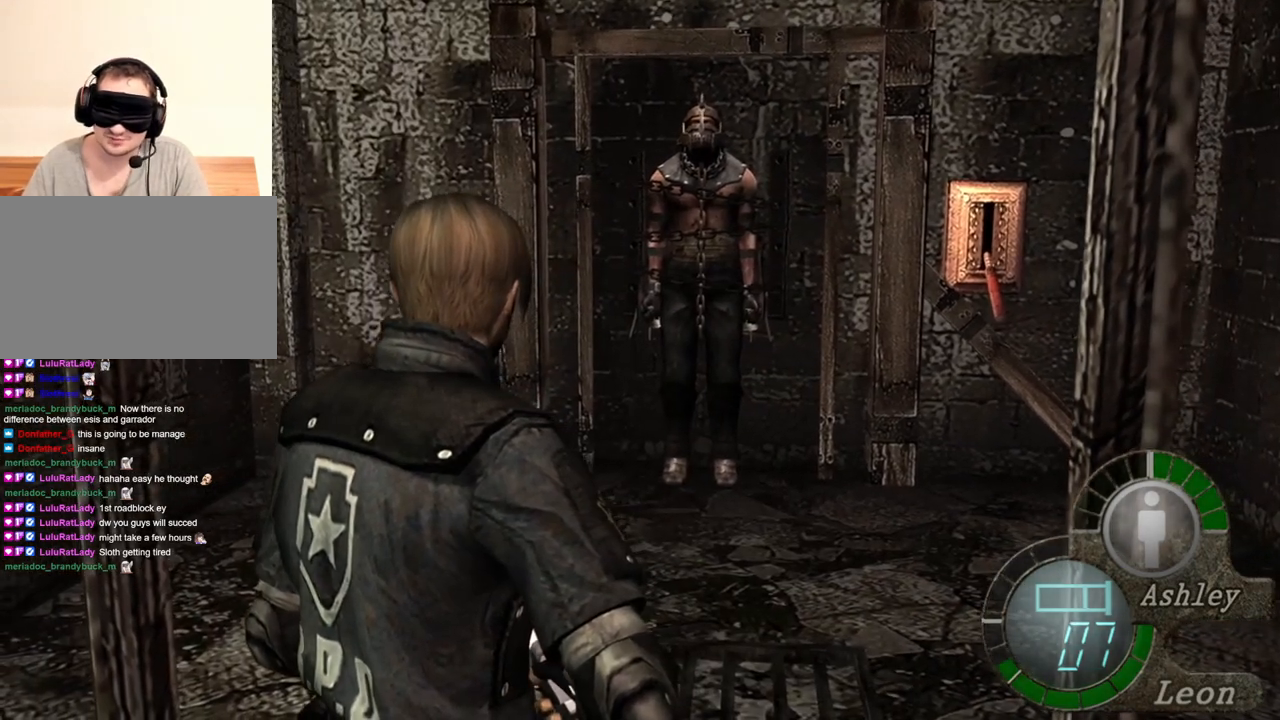
{"keys": [], "mouse": [], "events": []}
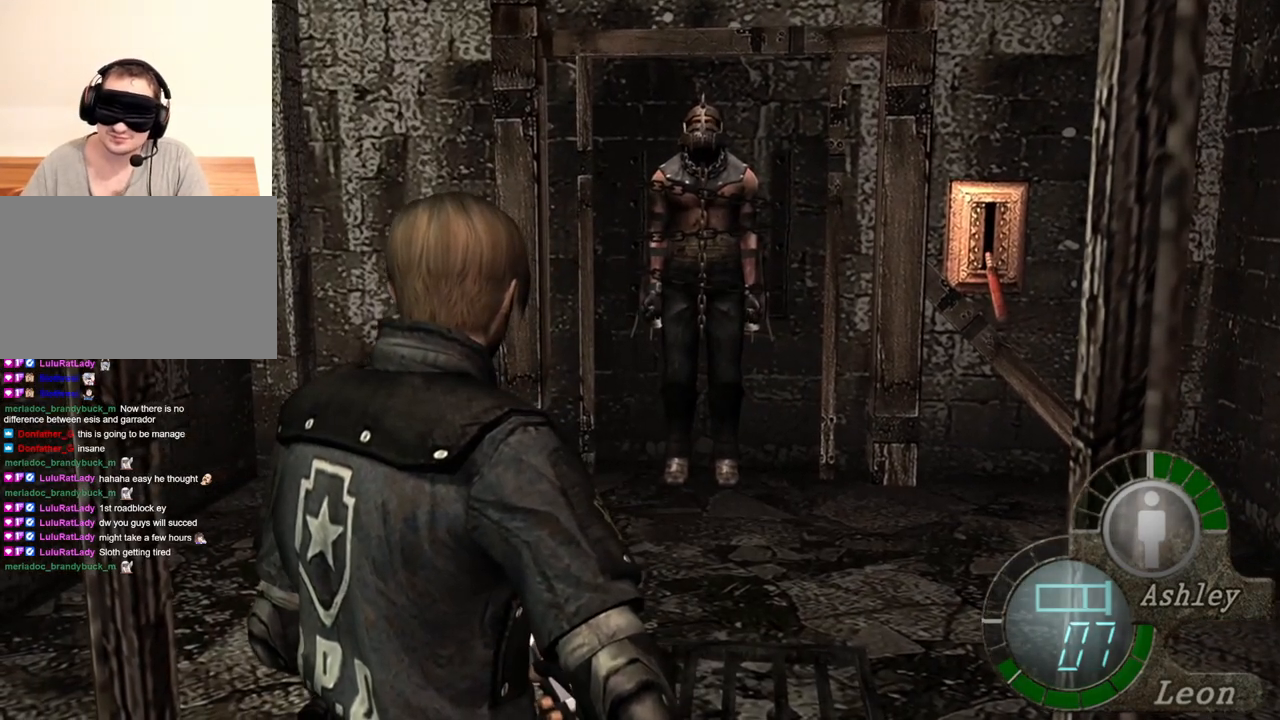
{"keys": [], "mouse": [], "events": []}
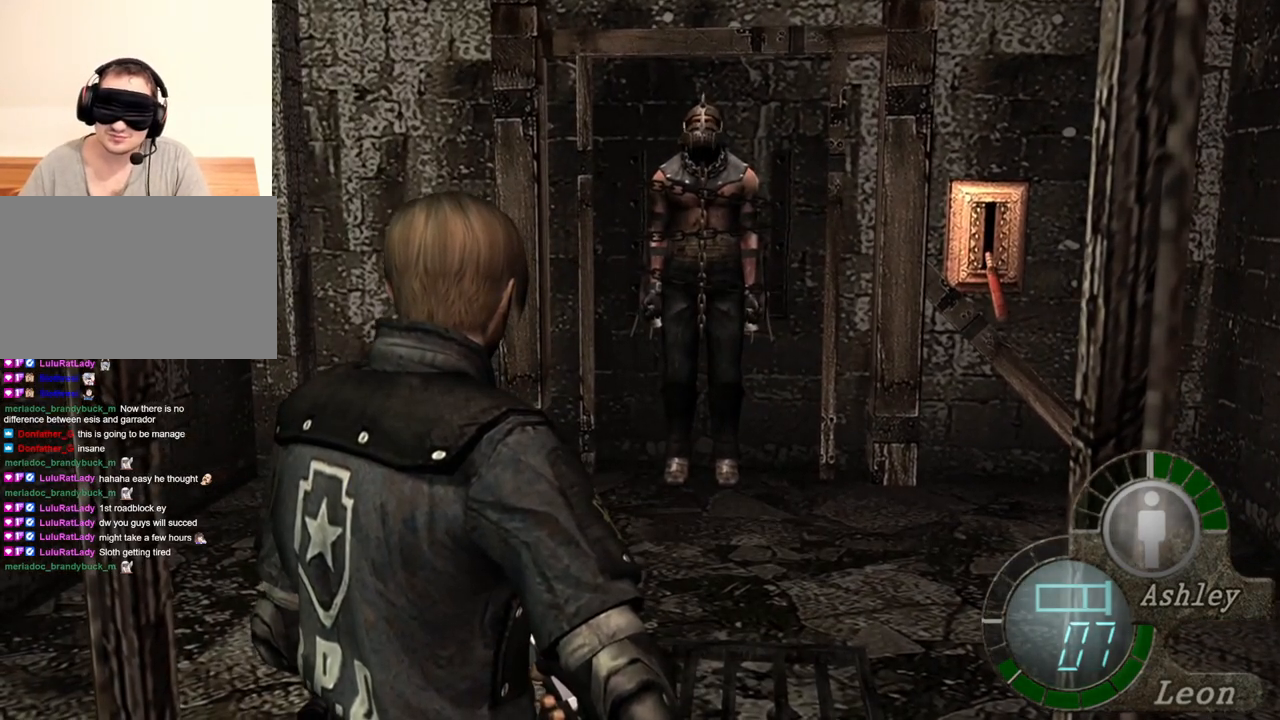
{"keys": [], "mouse": [], "events": []}
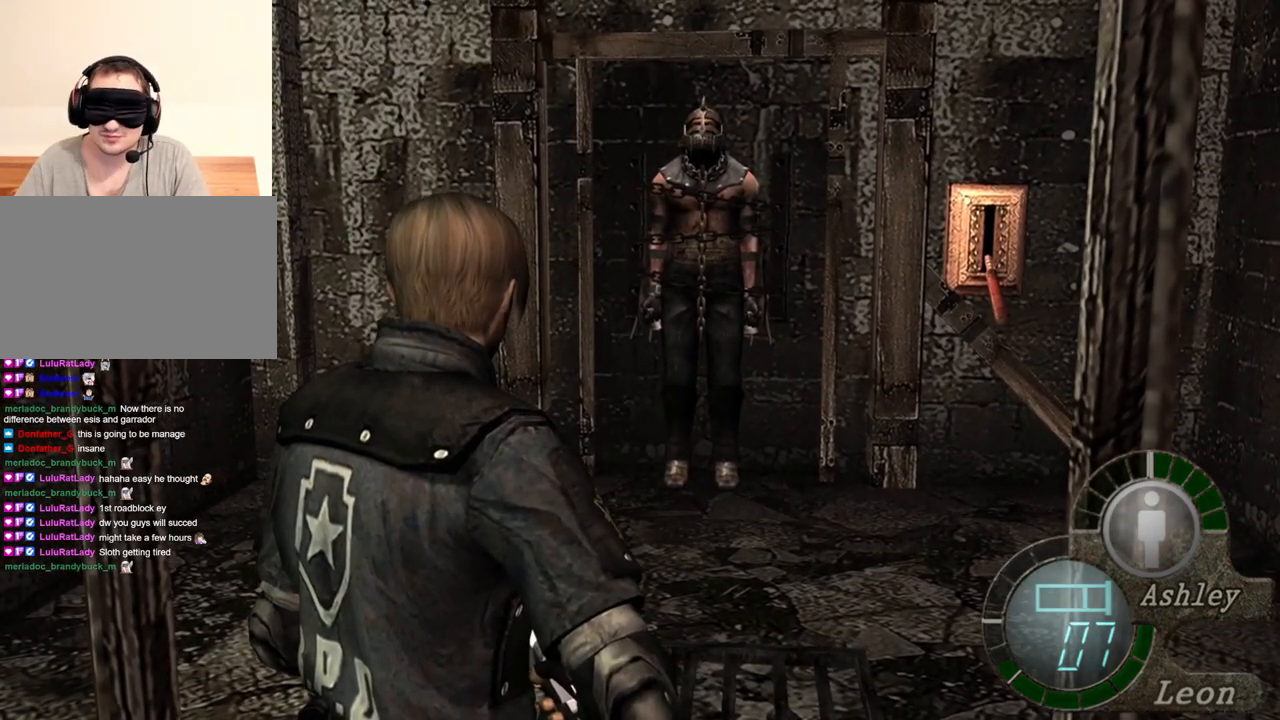
{"keys": [], "mouse": [], "events": []}
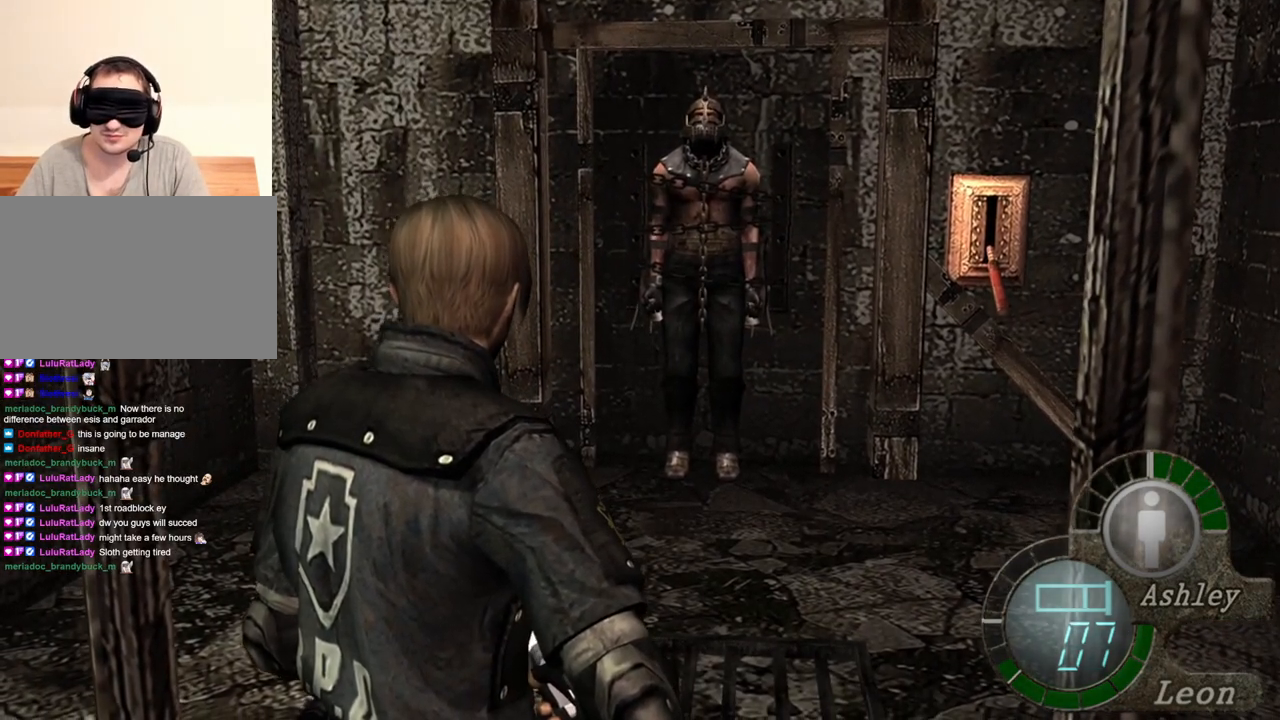
{"keys": [], "mouse": [], "events": []}
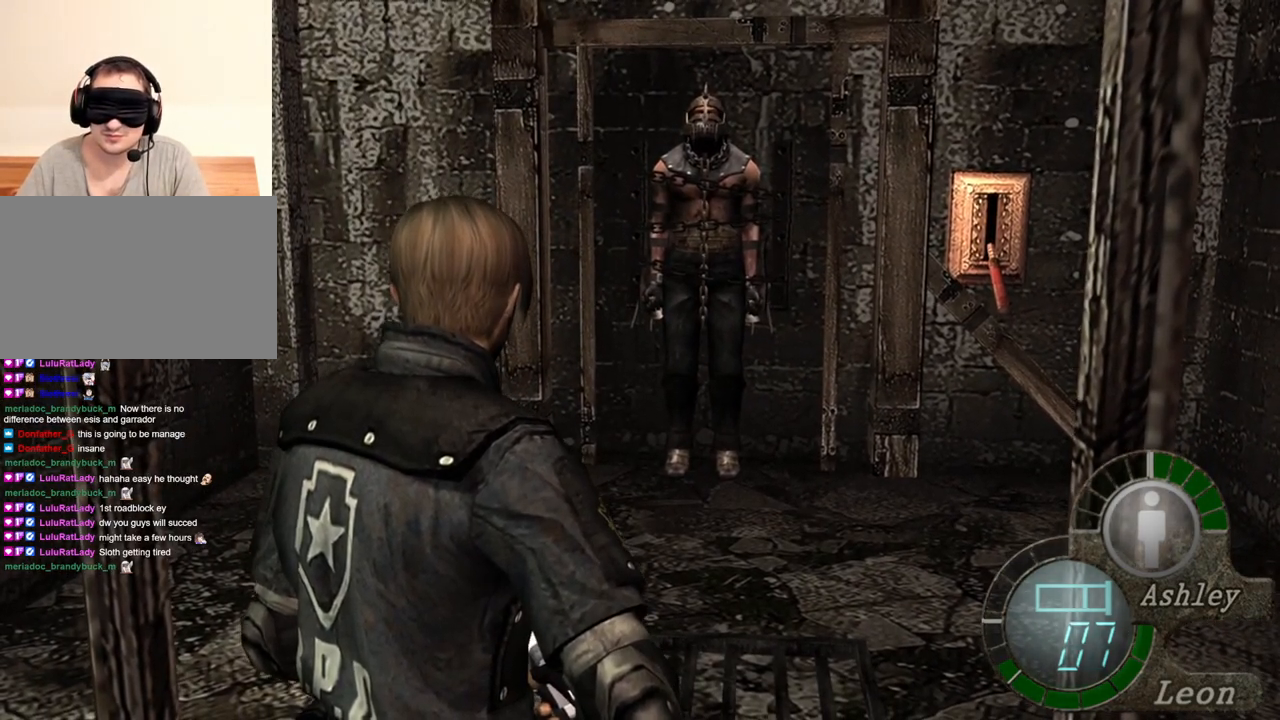
{"keys": [], "mouse": [], "events": []}
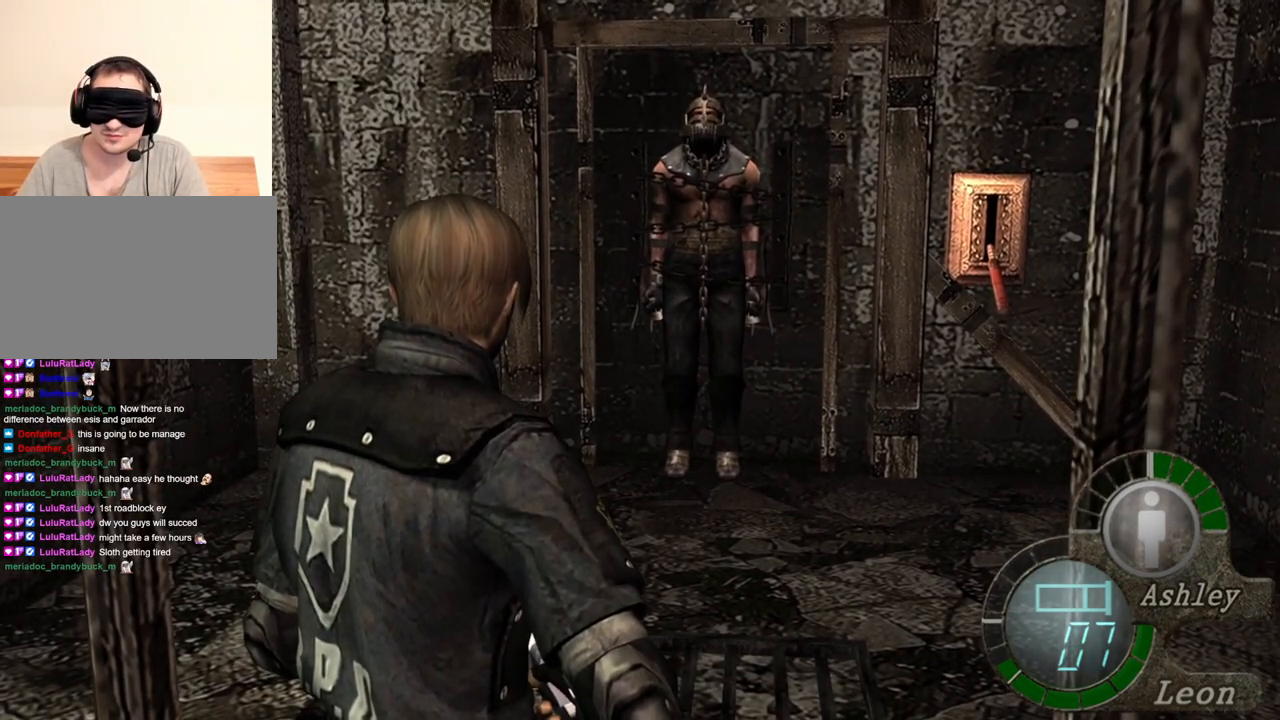
{"keys": [], "mouse": [], "events": []}
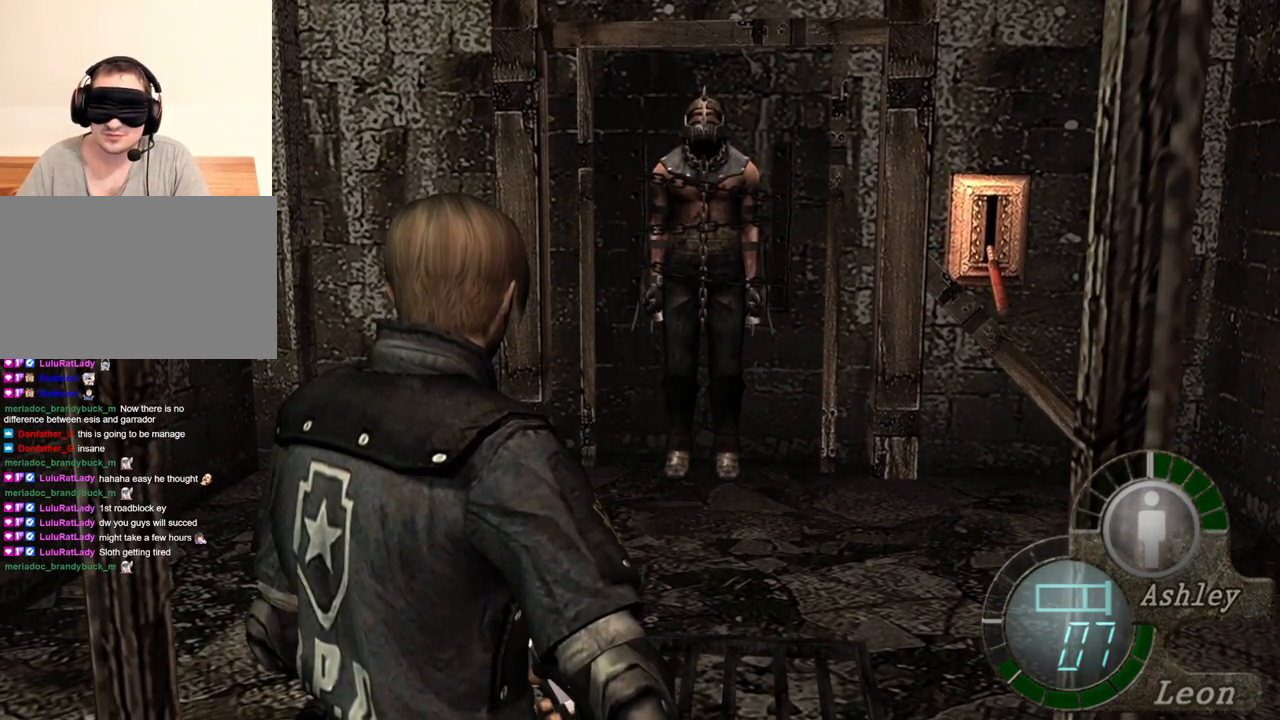
{"keys": ["s"], "mouse": [], "events": [[17, "shift", "down"], [17, "w", "down"], [317, "s", "down"], [317, "w", "up"], [384, "shift", "up"]]}
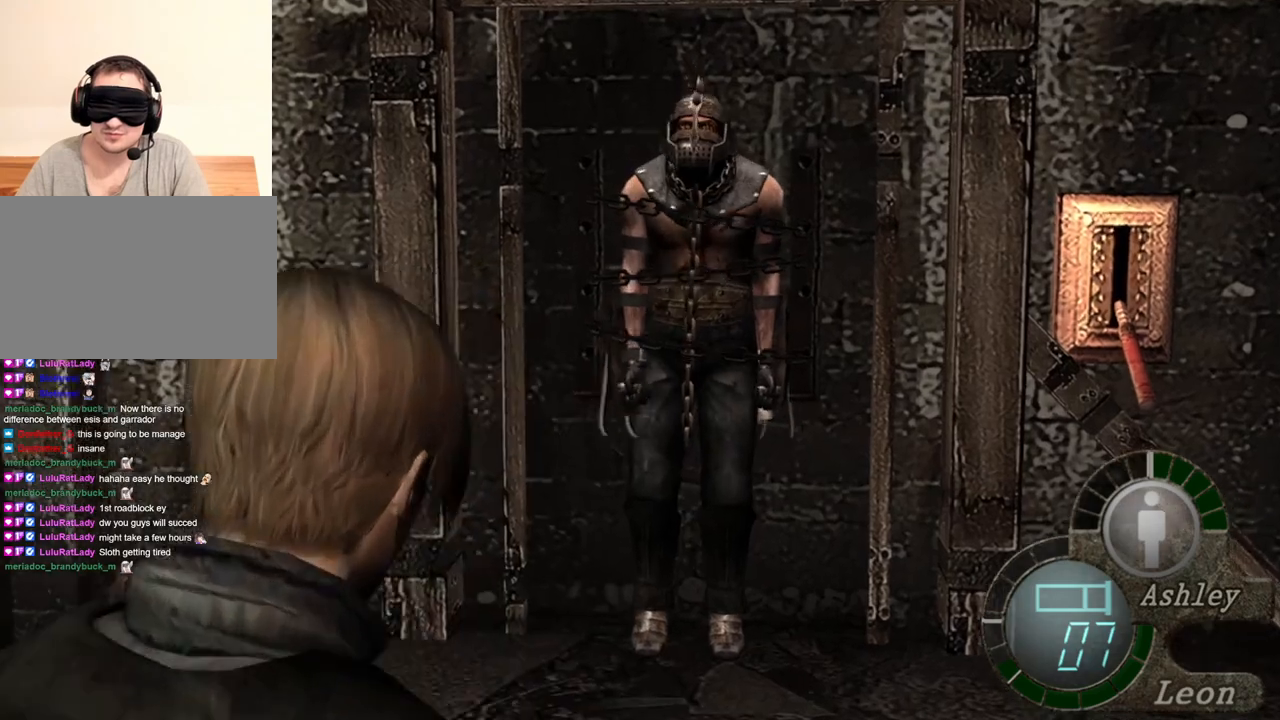
{"keys": [], "mouse": ["right"], "events": [[350, "mouse_right", "down"], [384, "s", "up"]]}
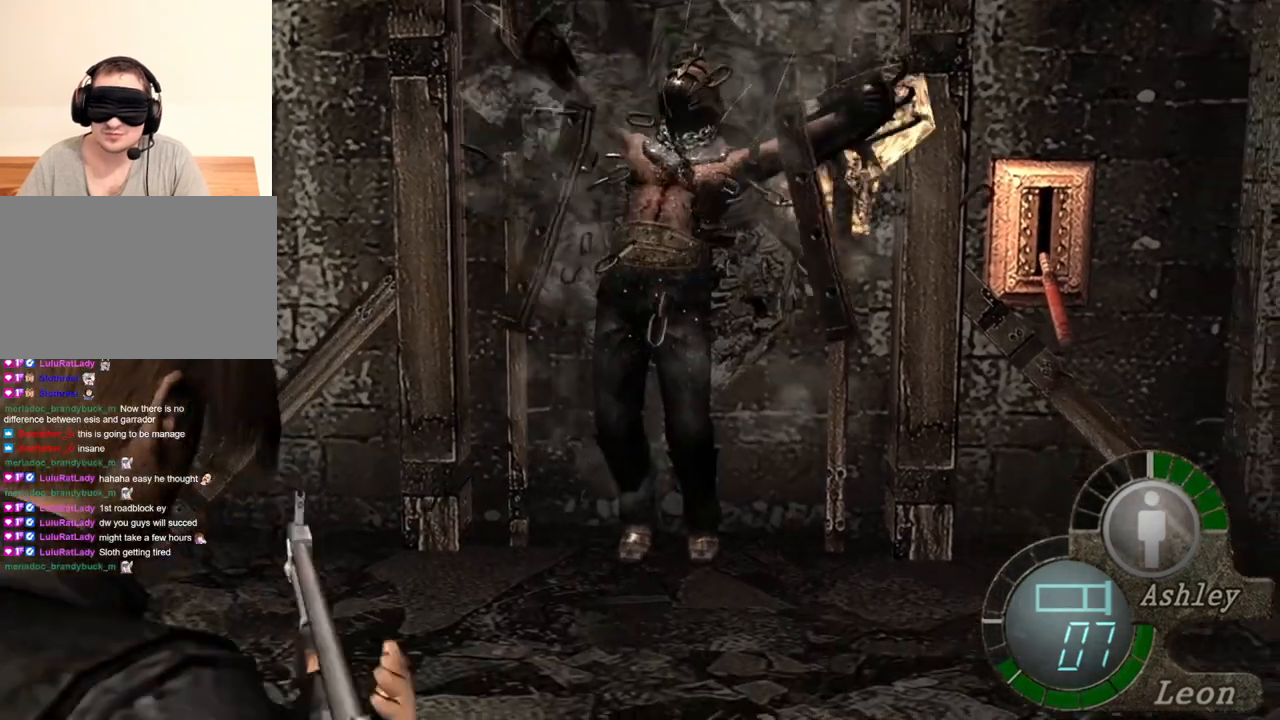
{"keys": [], "mouse": ["left", "right"], "events": [[484, "mouse_left", "down"]]}